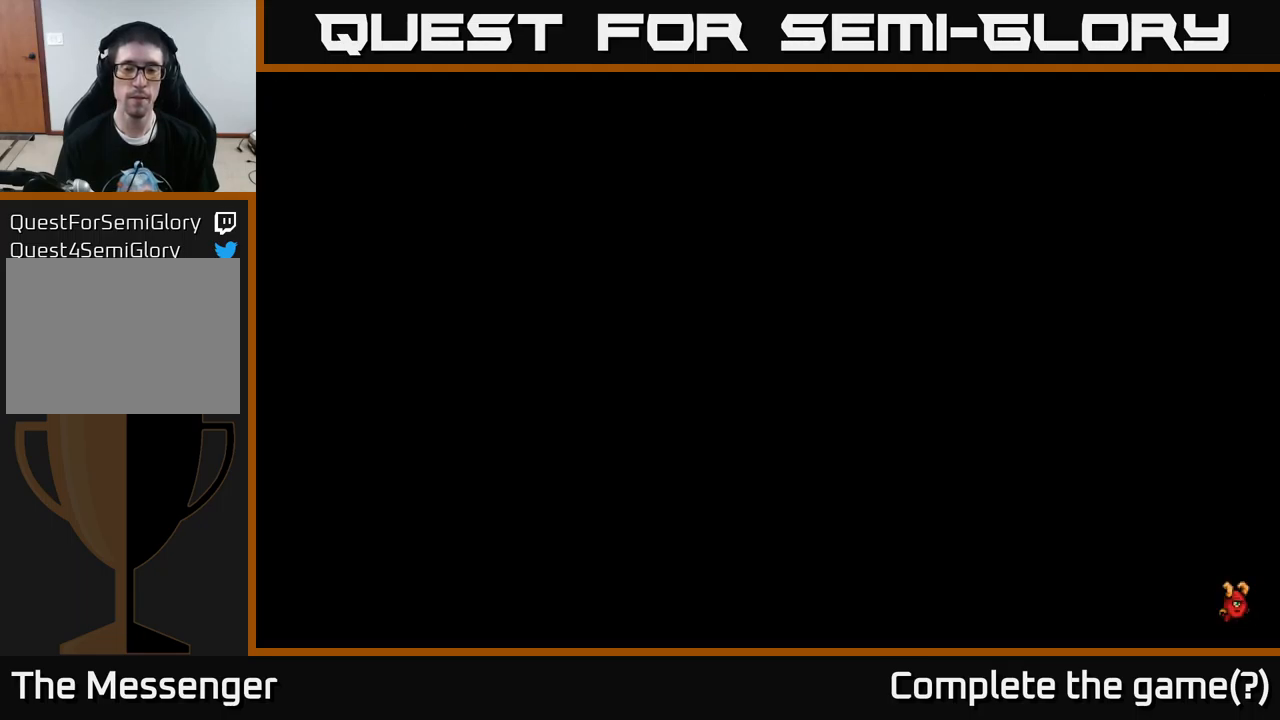
Gameplay with a controller (Xbox layout); each line is a JSON object with the inputs held at the frame after it. "events" lists button and stick changes between this image and that frame as [ms after this image, input, new state], when the widget could be followed in between.
{"buttons": [], "left_stick": "center", "right_stick": "center", "events": []}
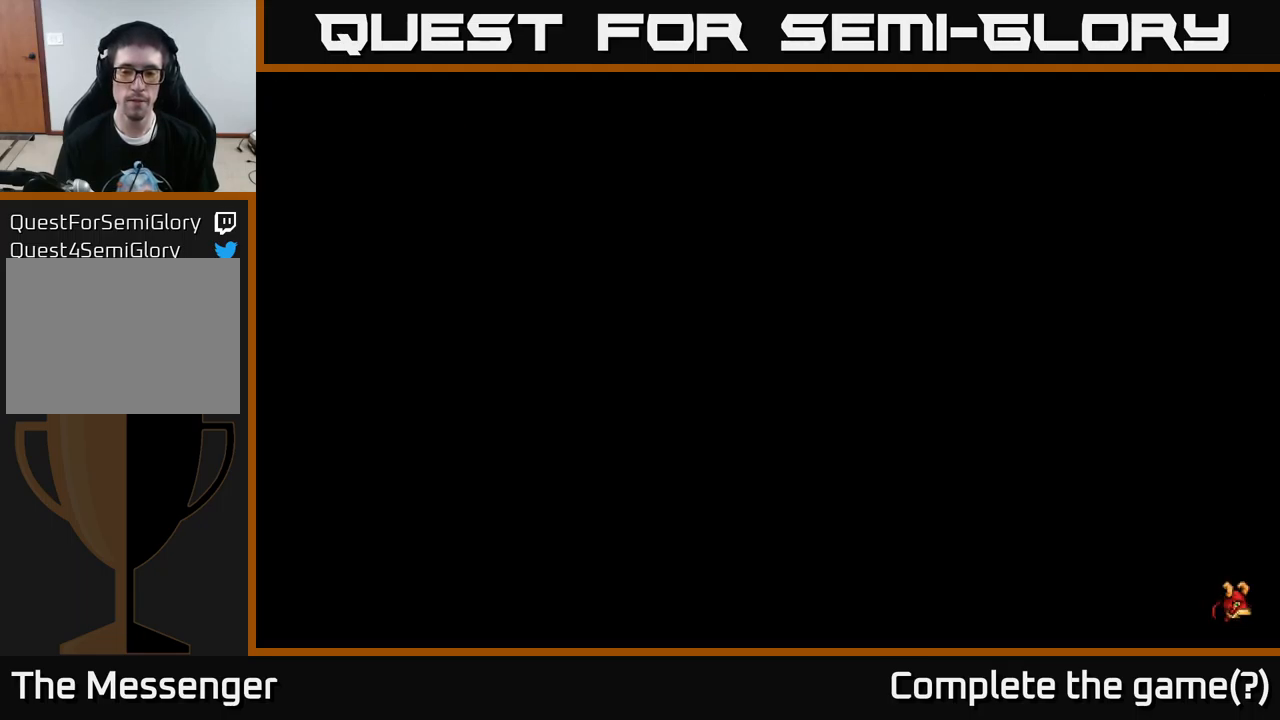
{"buttons": [], "left_stick": "center", "right_stick": "center", "events": []}
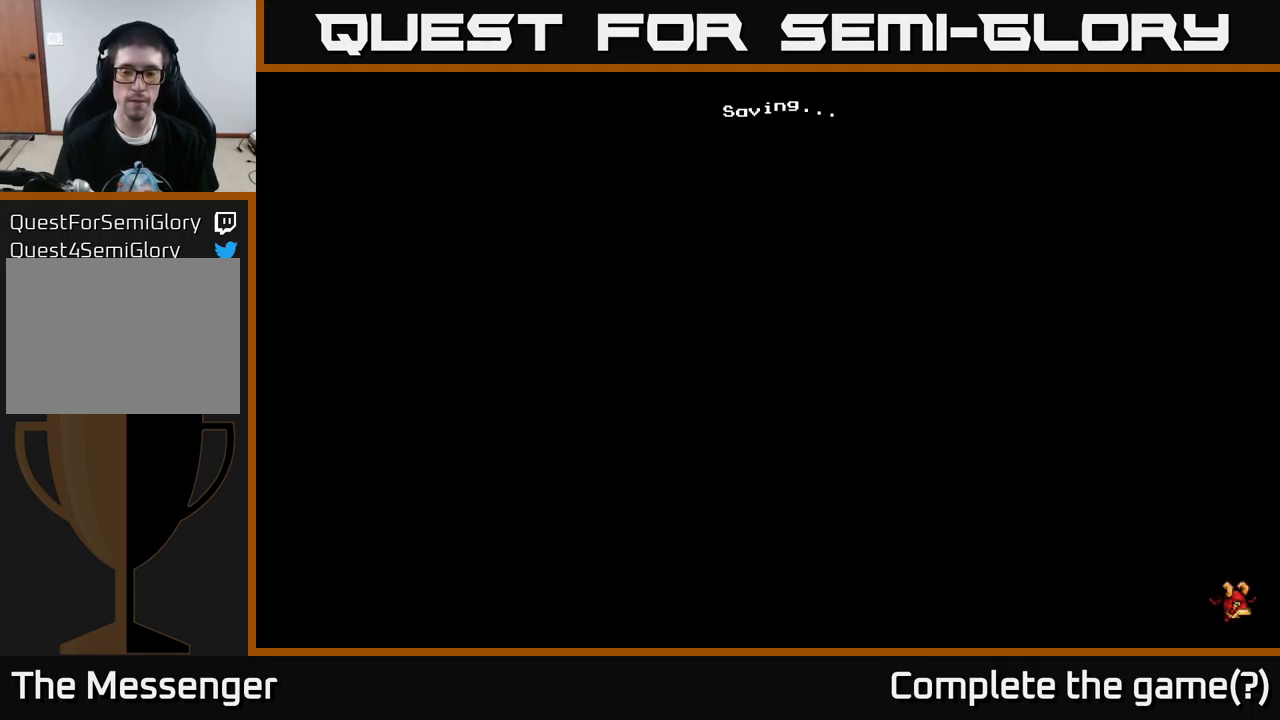
{"buttons": [], "left_stick": "center", "right_stick": "center", "events": []}
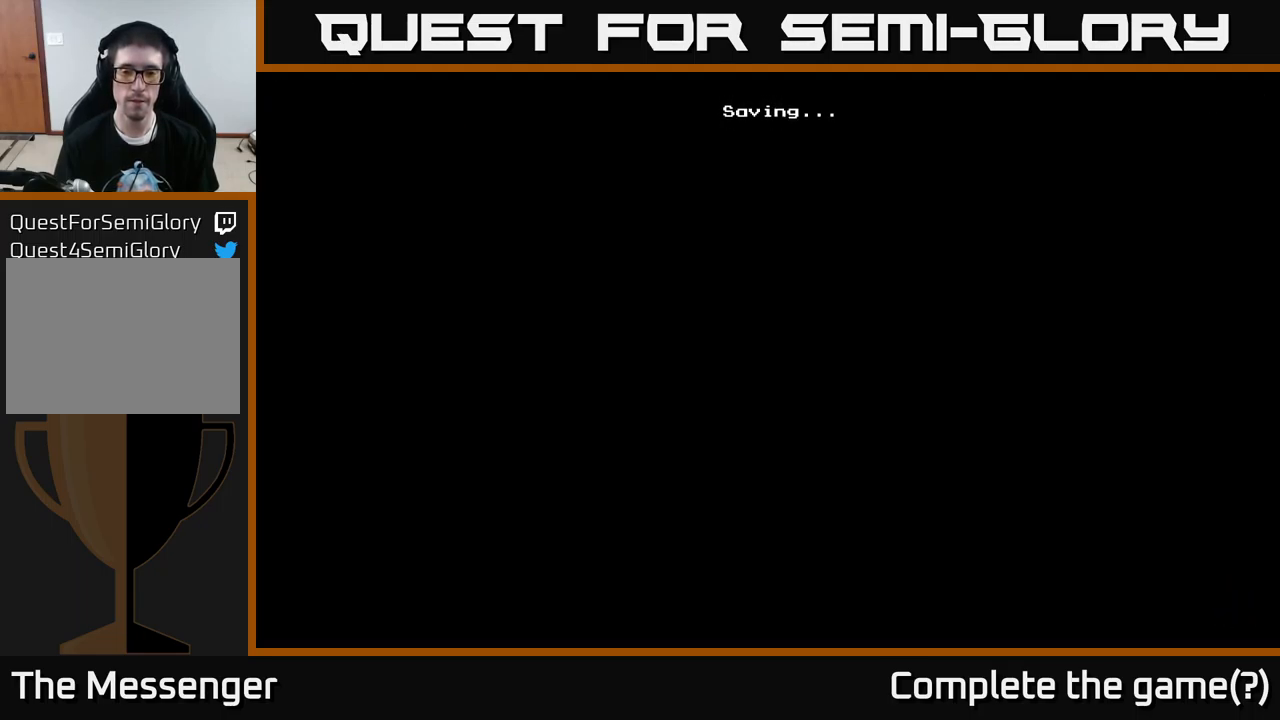
{"buttons": [], "left_stick": "center", "right_stick": "center", "events": []}
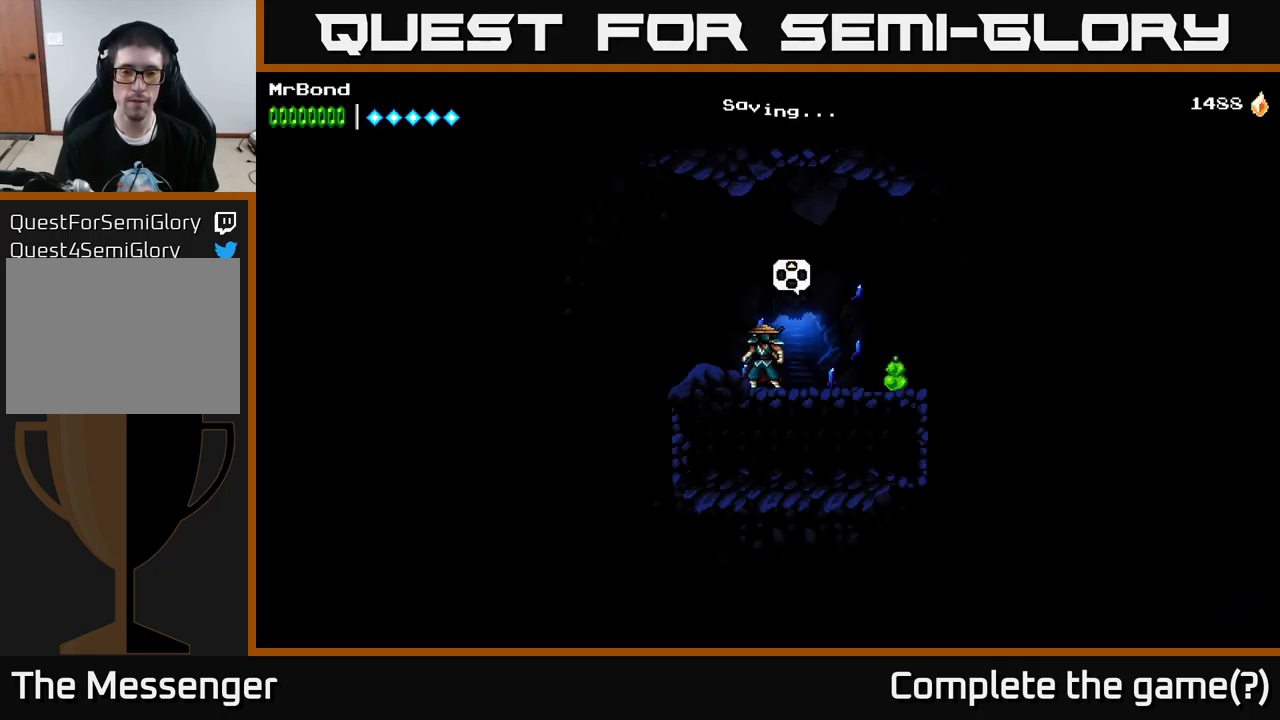
{"buttons": ["DPAD_RIGHT"], "left_stick": "center", "right_stick": "center", "events": [[117, "DPAD_RIGHT", "down"]]}
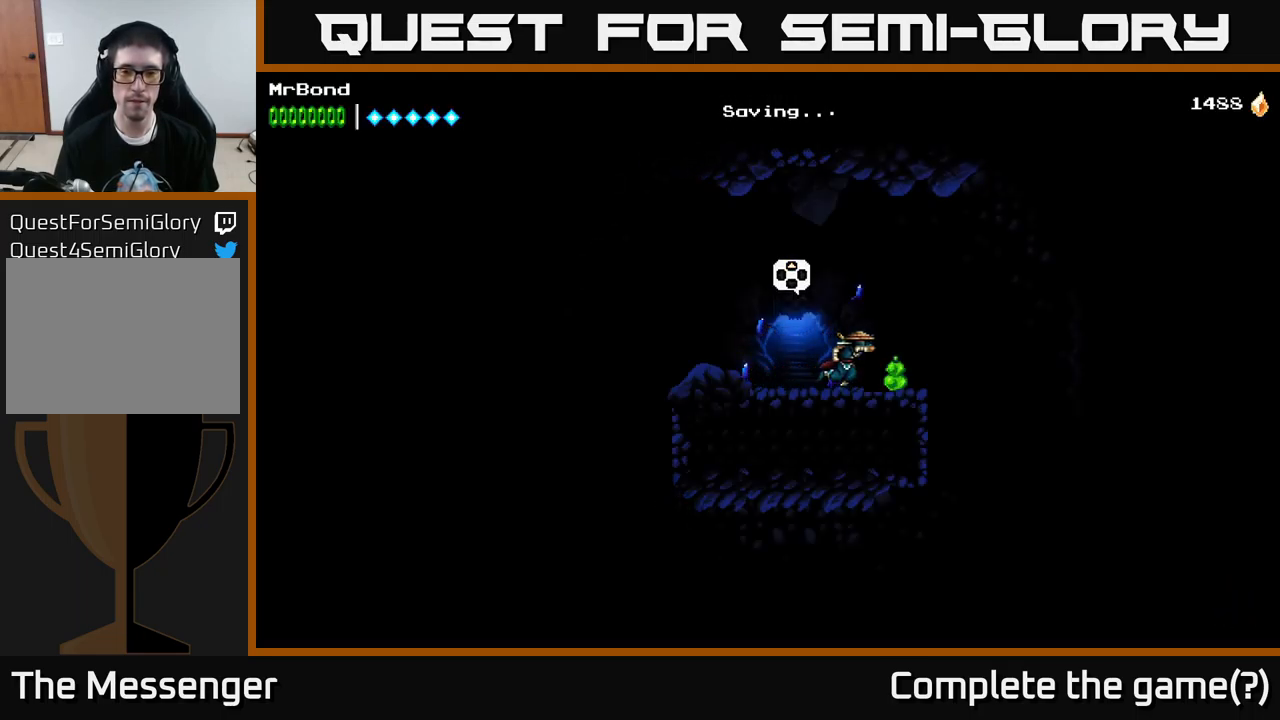
{"buttons": [], "left_stick": "center", "right_stick": "center", "events": [[150, "DPAD_RIGHT", "up"]]}
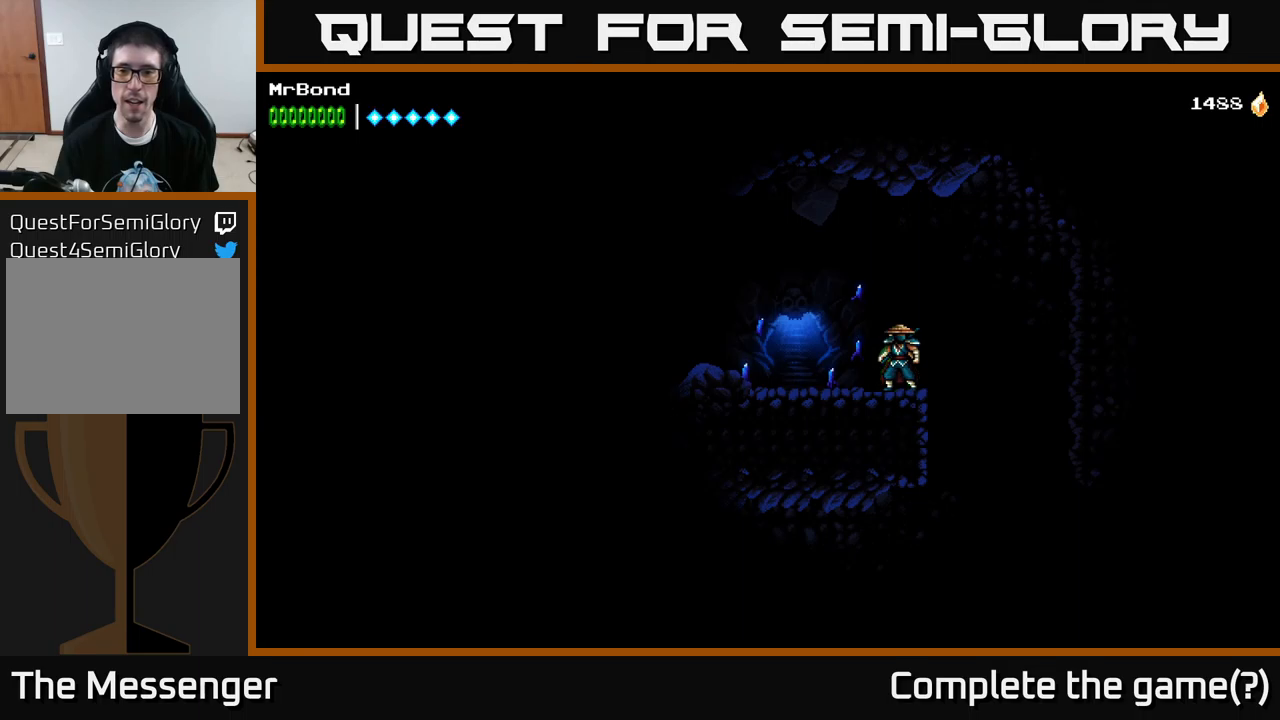
{"buttons": ["DPAD_RIGHT"], "left_stick": "center", "right_stick": "center", "events": [[117, "DPAD_RIGHT", "down"], [167, "A", "down"], [234, "A", "up"]]}
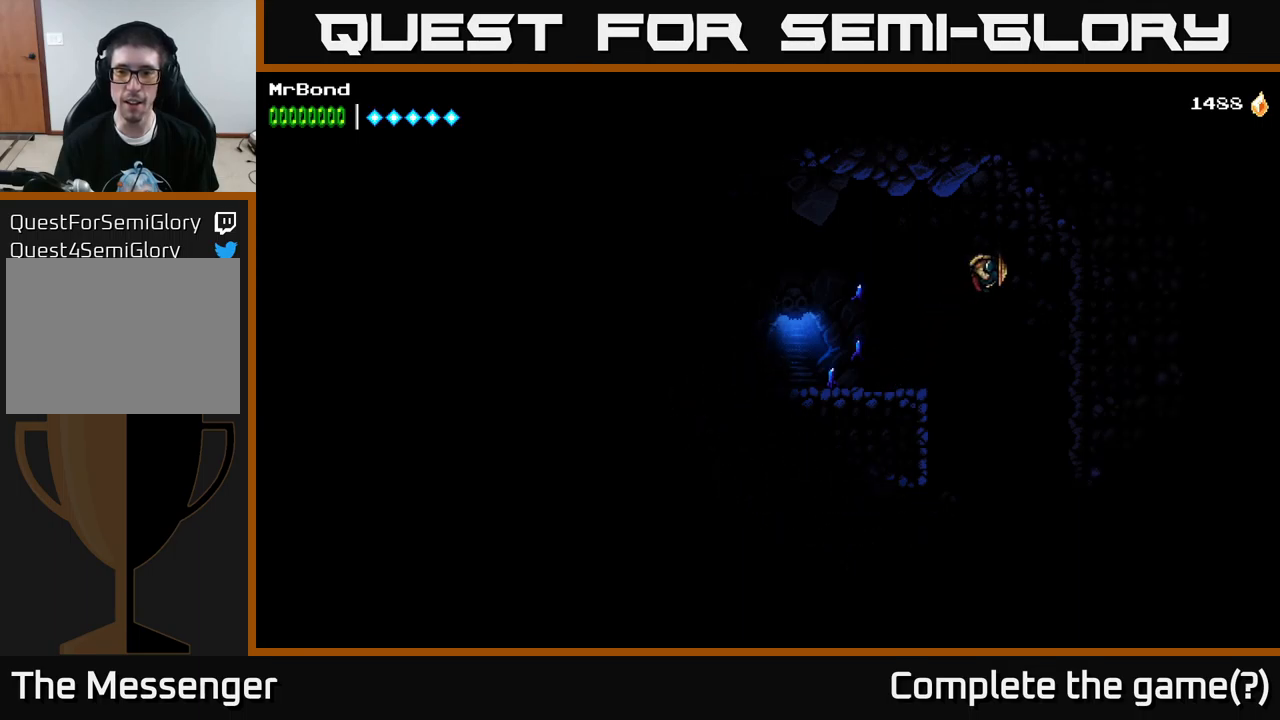
{"buttons": ["A", "DPAD_RIGHT"], "left_stick": "center", "right_stick": "center", "events": [[450, "A", "down"]]}
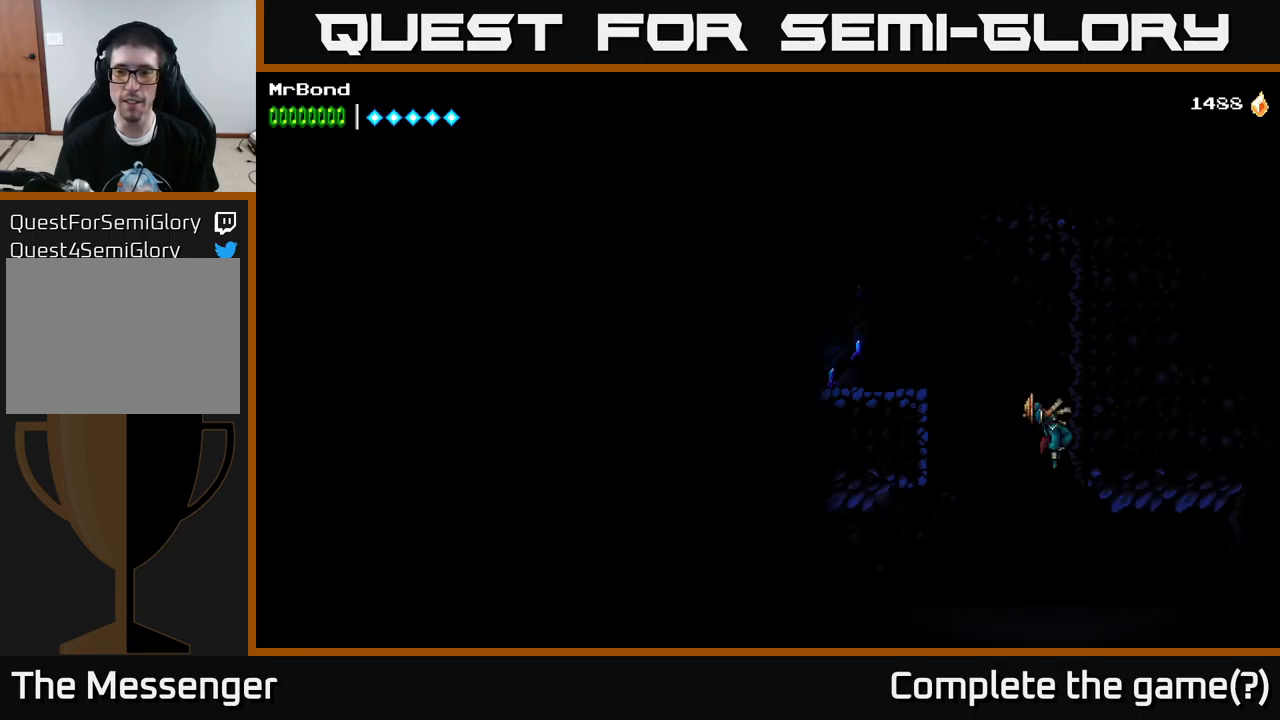
{"buttons": ["A", "DPAD_RIGHT"], "left_stick": "center", "right_stick": "center", "events": []}
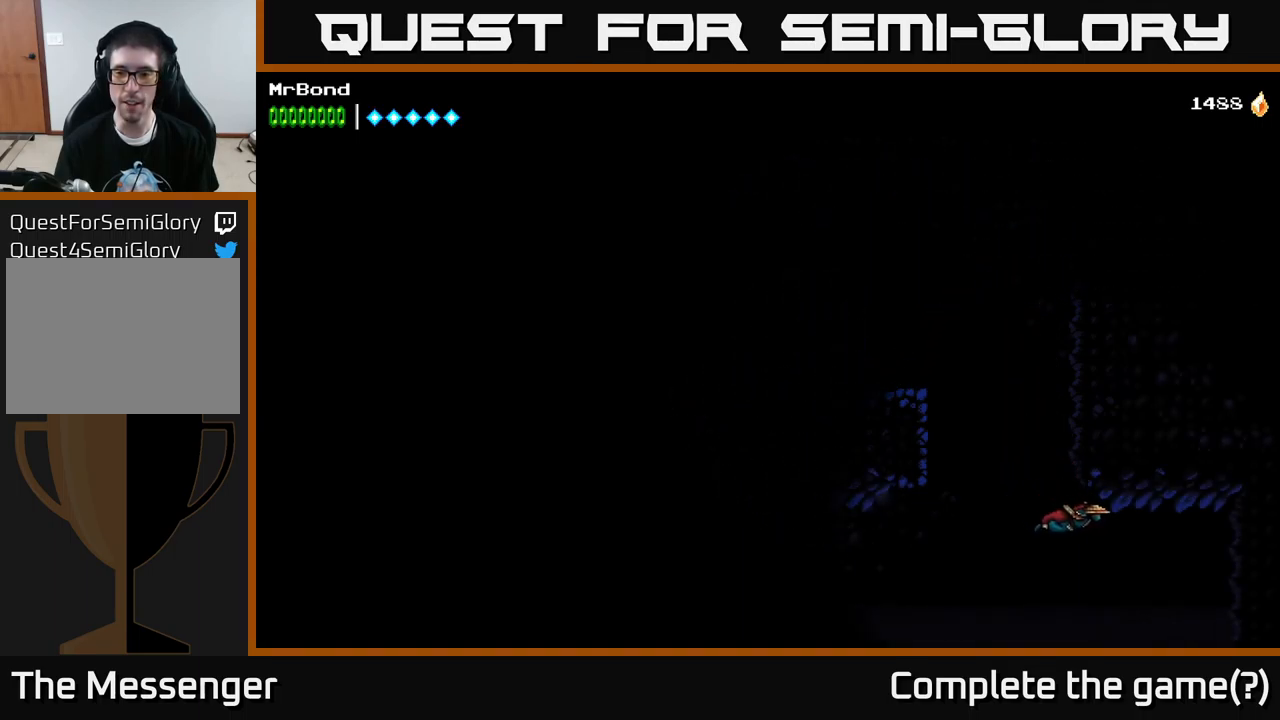
{"buttons": ["A", "DPAD_RIGHT"], "left_stick": "center", "right_stick": "center", "events": []}
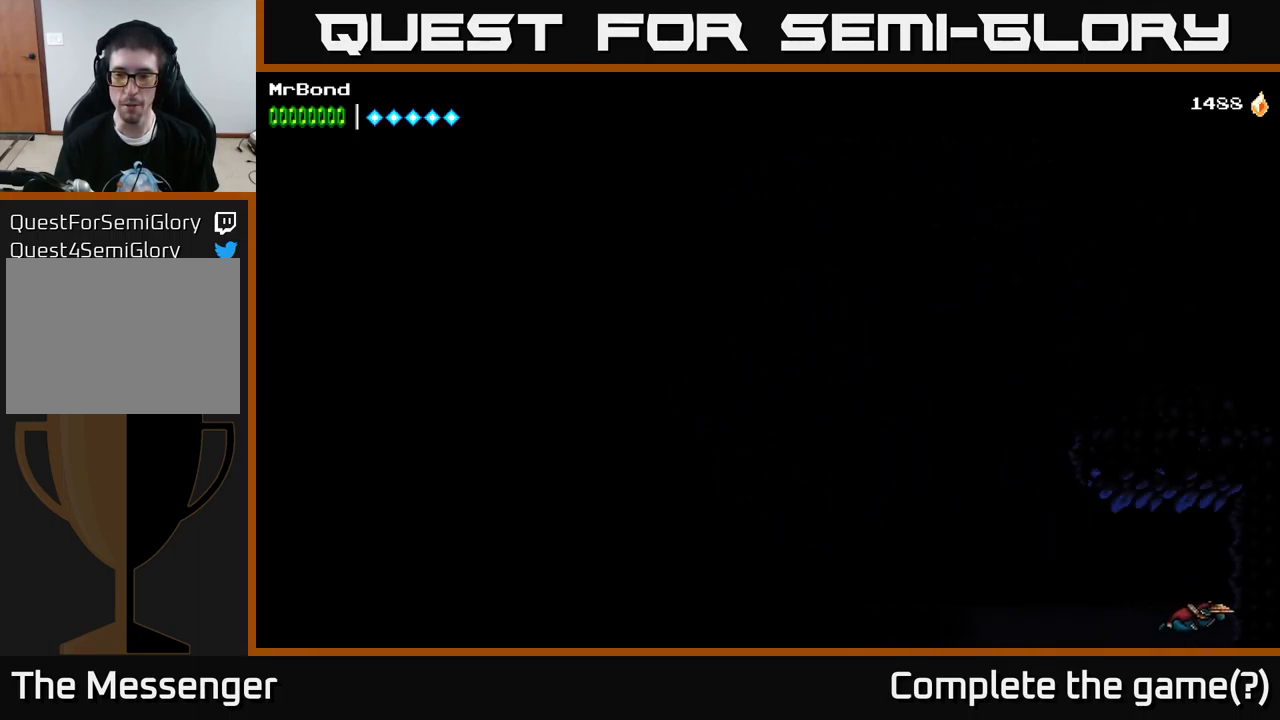
{"buttons": ["A", "DPAD_RIGHT"], "left_stick": "center", "right_stick": "center", "events": []}
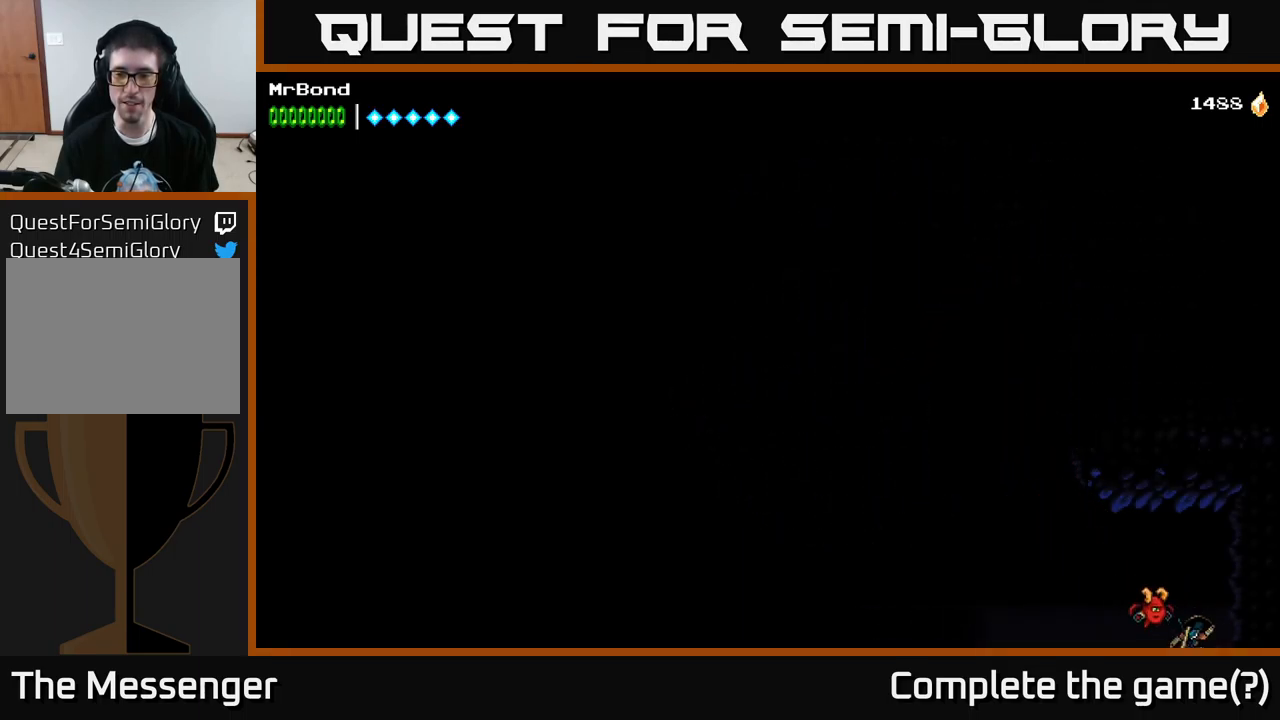
{"buttons": [], "left_stick": "center", "right_stick": "center", "events": [[84, "A", "up"], [84, "DPAD_RIGHT", "up"]]}
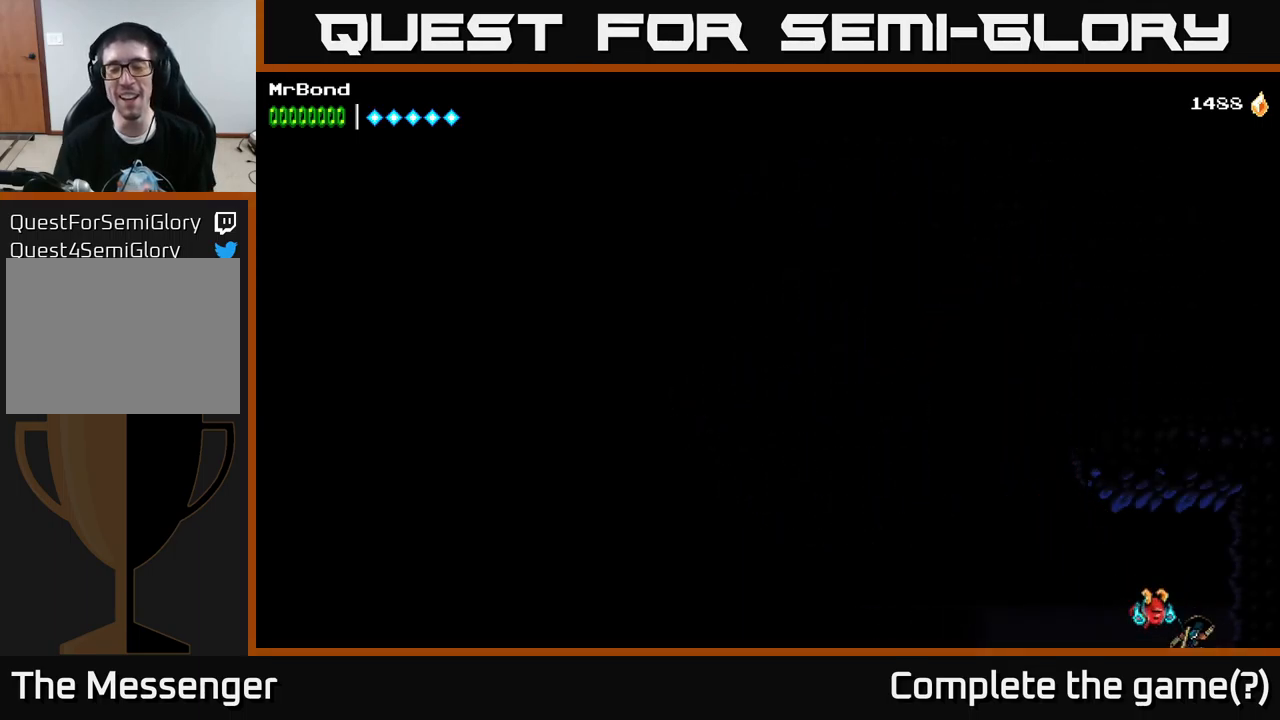
{"buttons": [], "left_stick": "center", "right_stick": "center", "events": []}
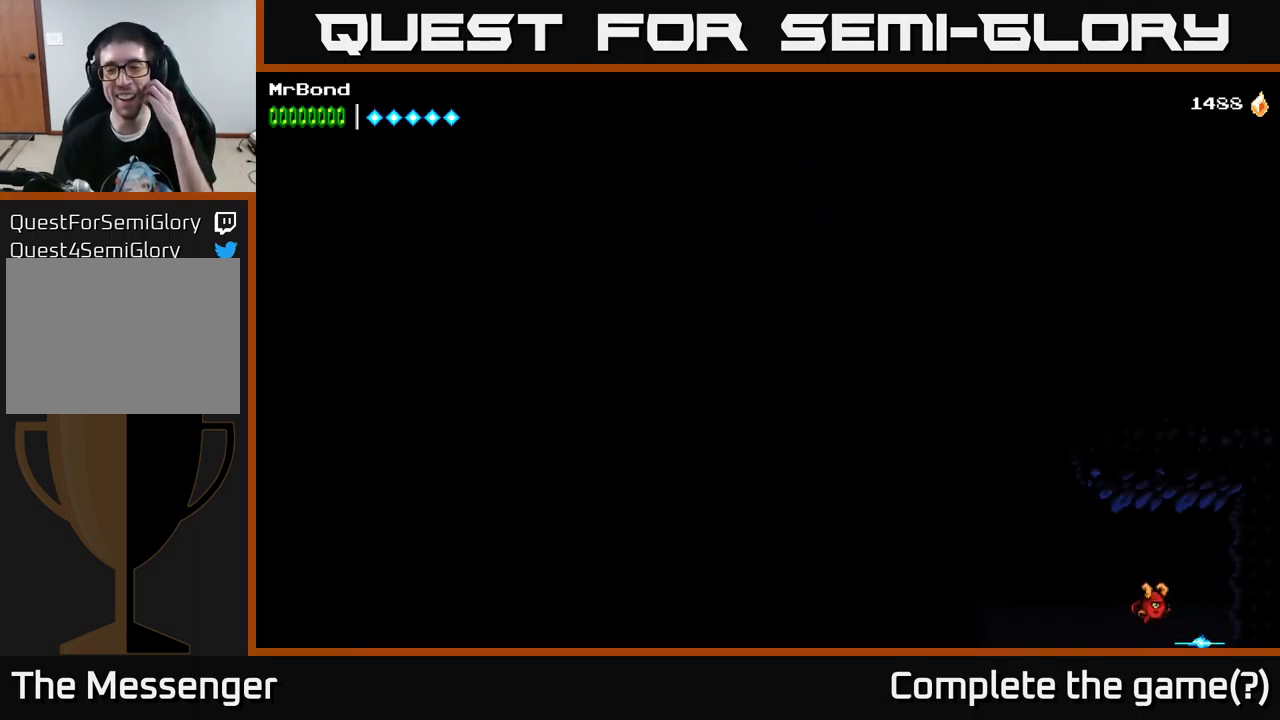
{"buttons": [], "left_stick": "center", "right_stick": "center", "events": []}
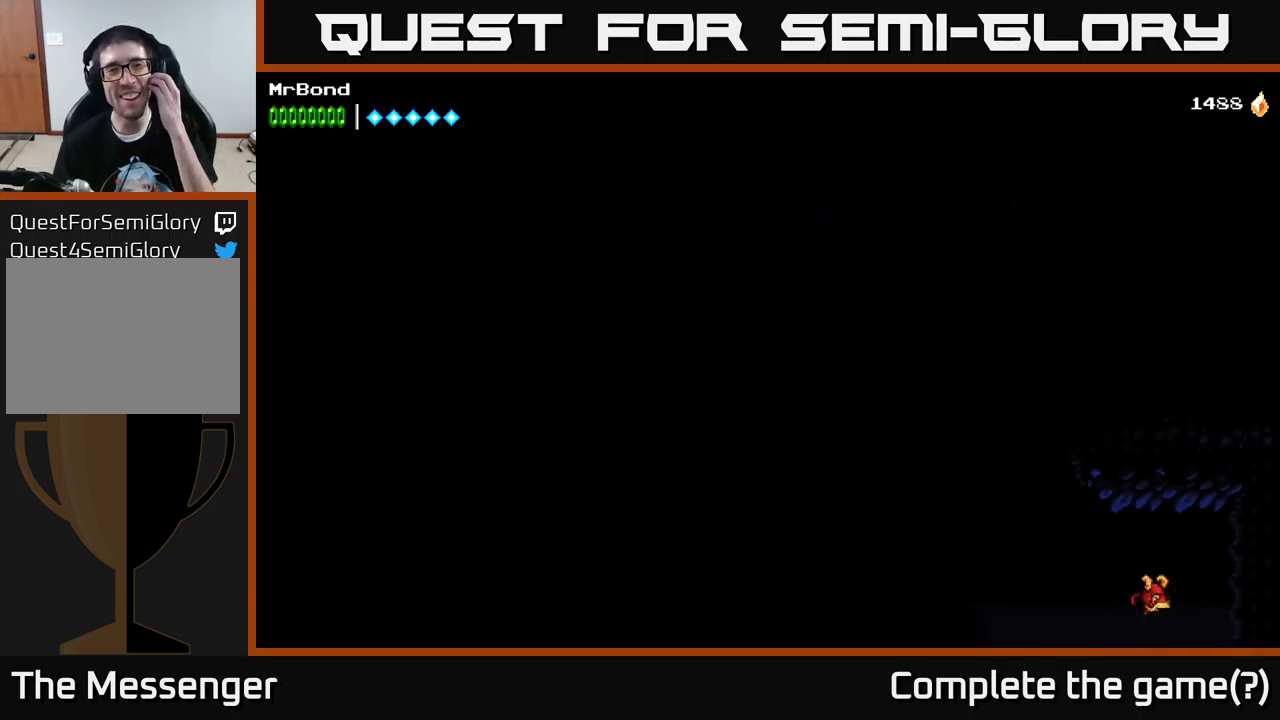
{"buttons": [], "left_stick": "center", "right_stick": "center", "events": []}
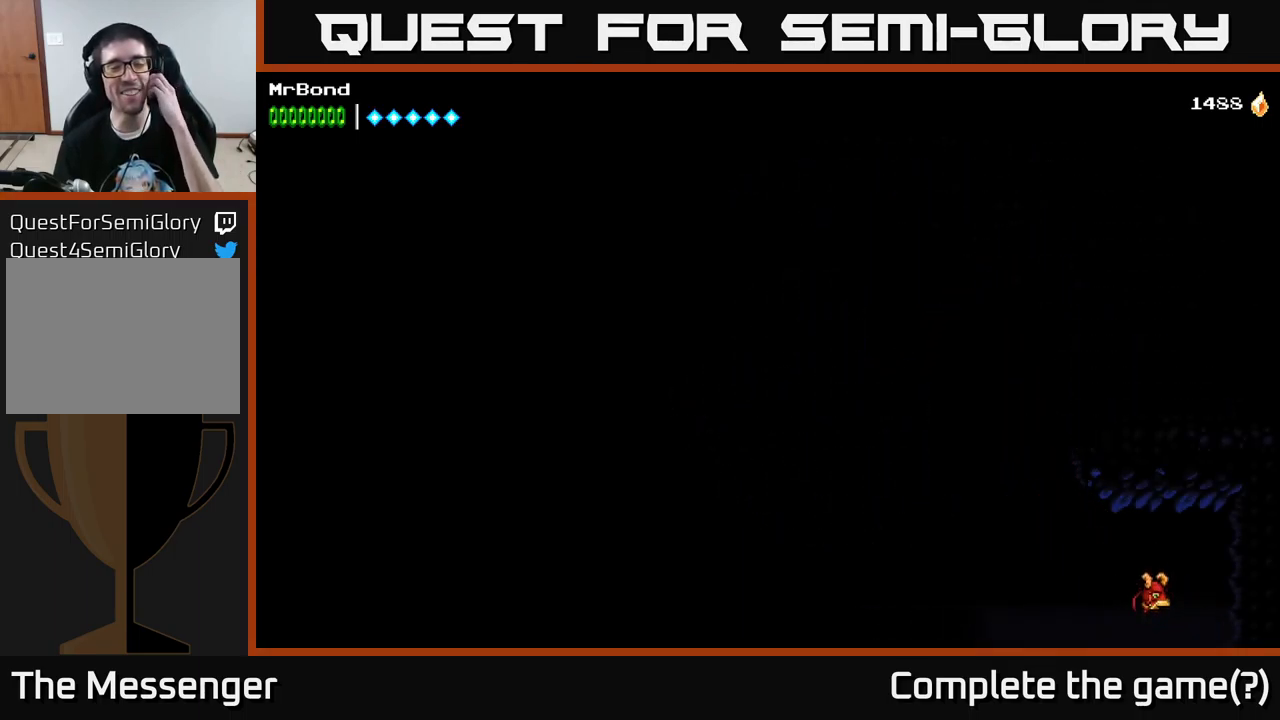
{"buttons": [], "left_stick": "center", "right_stick": "center", "events": []}
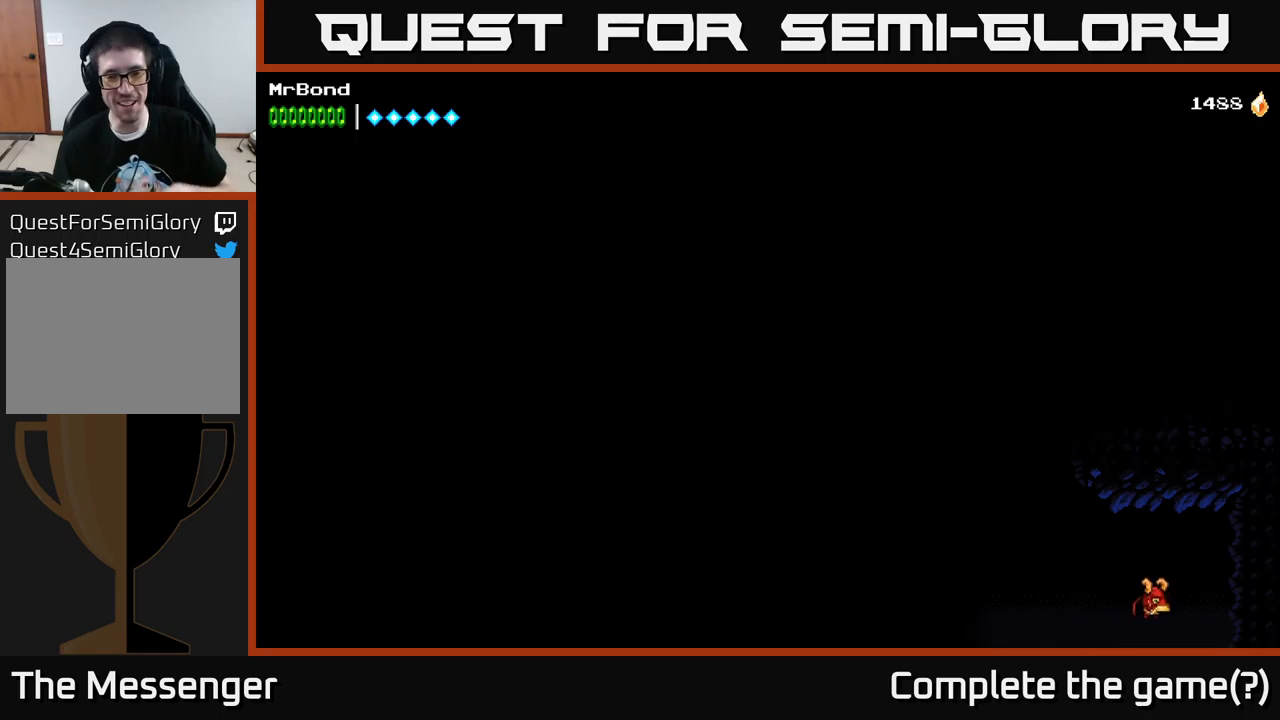
{"buttons": [], "left_stick": "center", "right_stick": "center", "events": []}
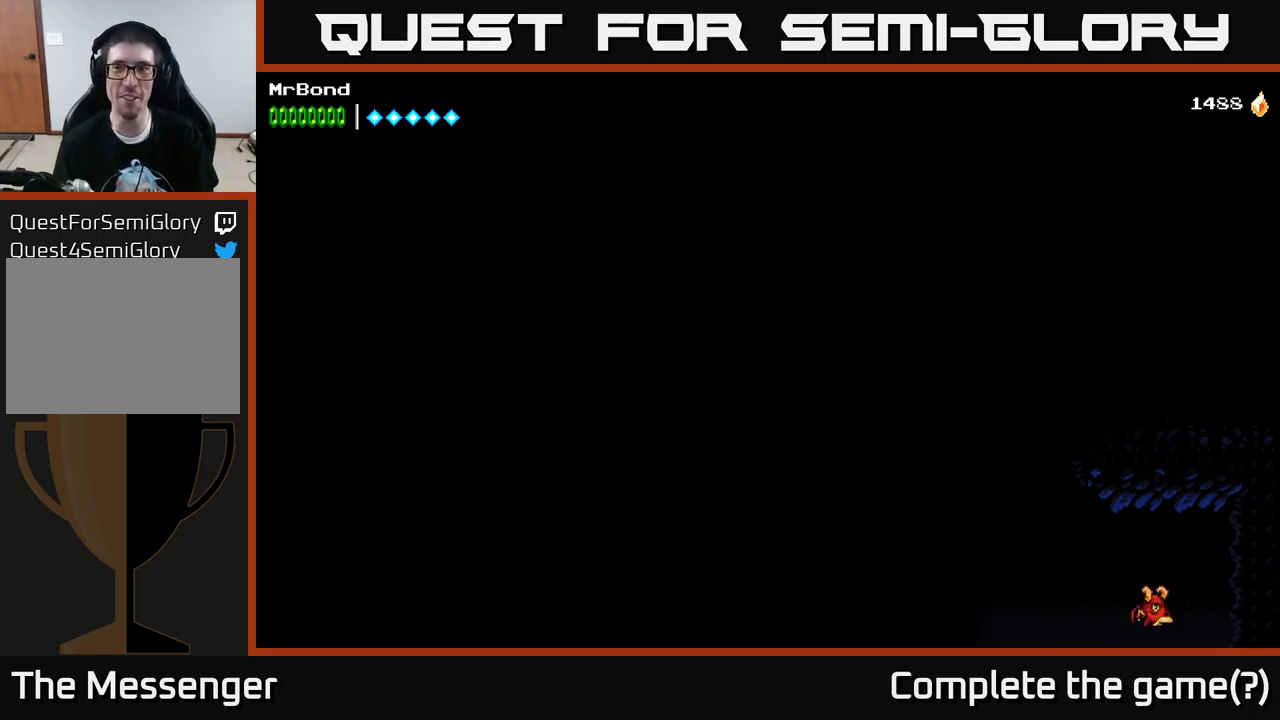
{"buttons": ["A"], "left_stick": "center", "right_stick": "center", "events": [[483, "A", "down"]]}
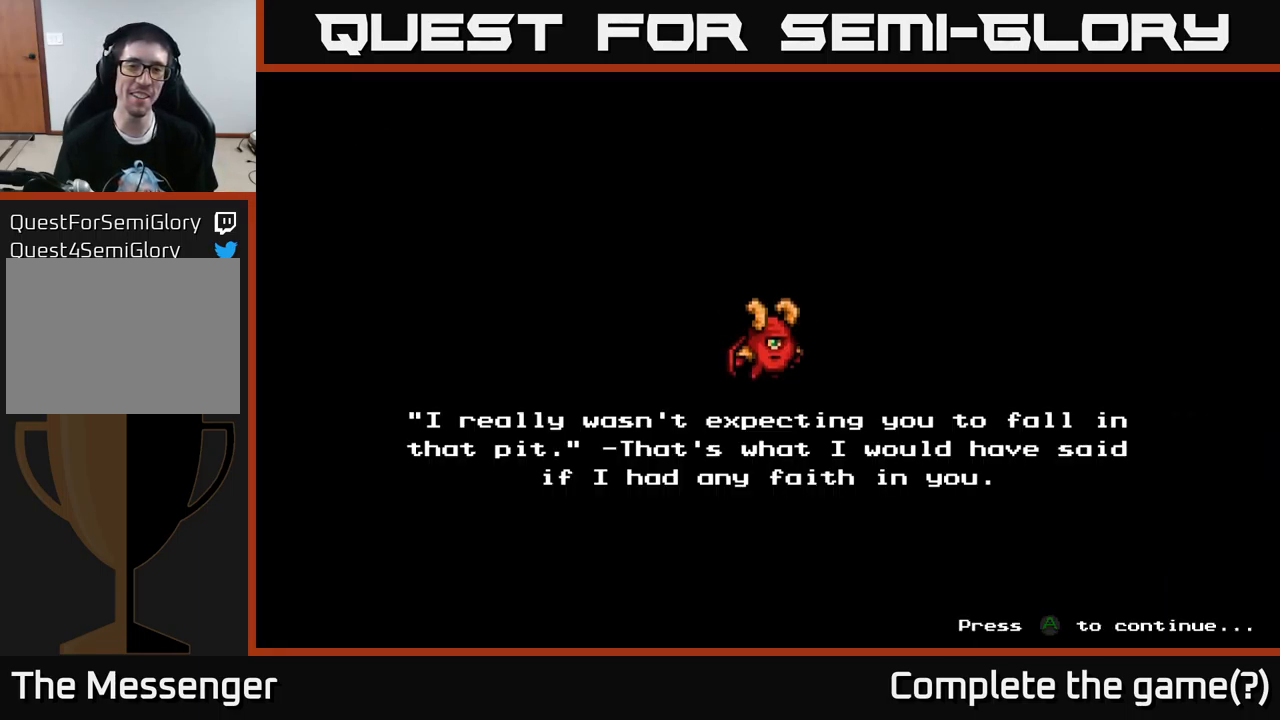
{"buttons": [], "left_stick": "center", "right_stick": "center", "events": [[100, "A", "up"]]}
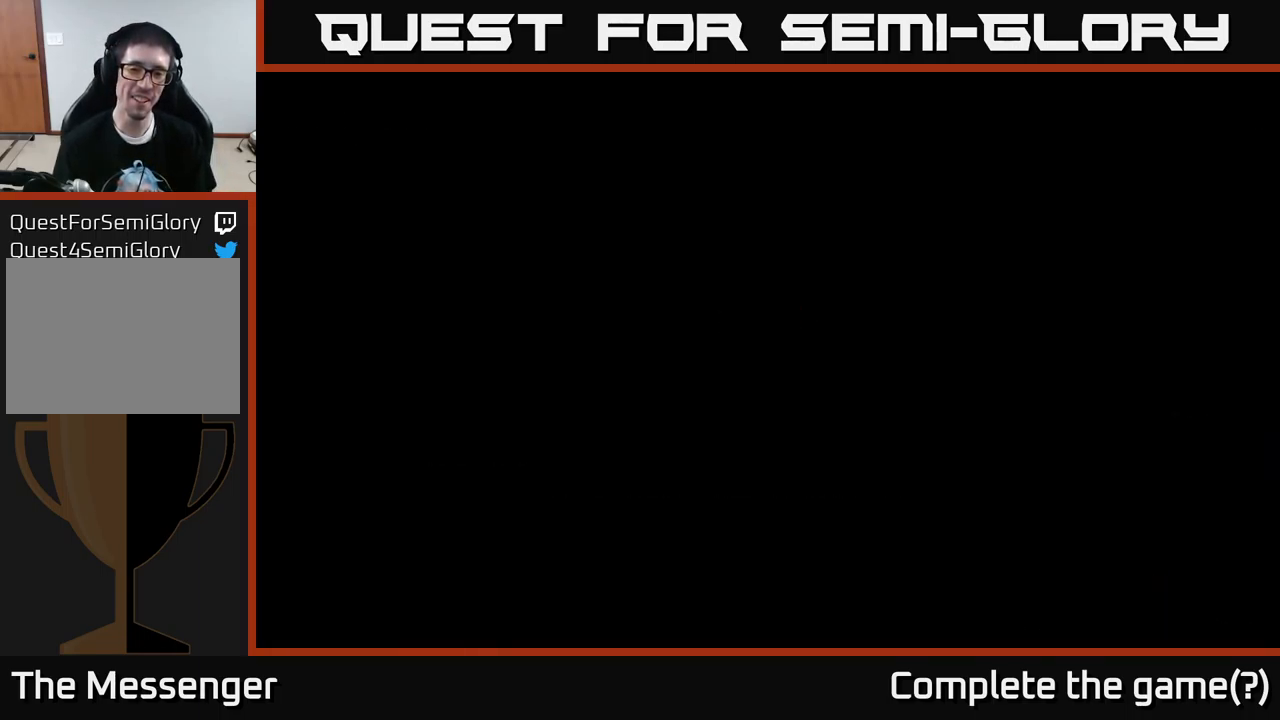
{"buttons": ["DPAD_LEFT"], "left_stick": "center", "right_stick": "center", "events": [[116, "DPAD_LEFT", "down"]]}
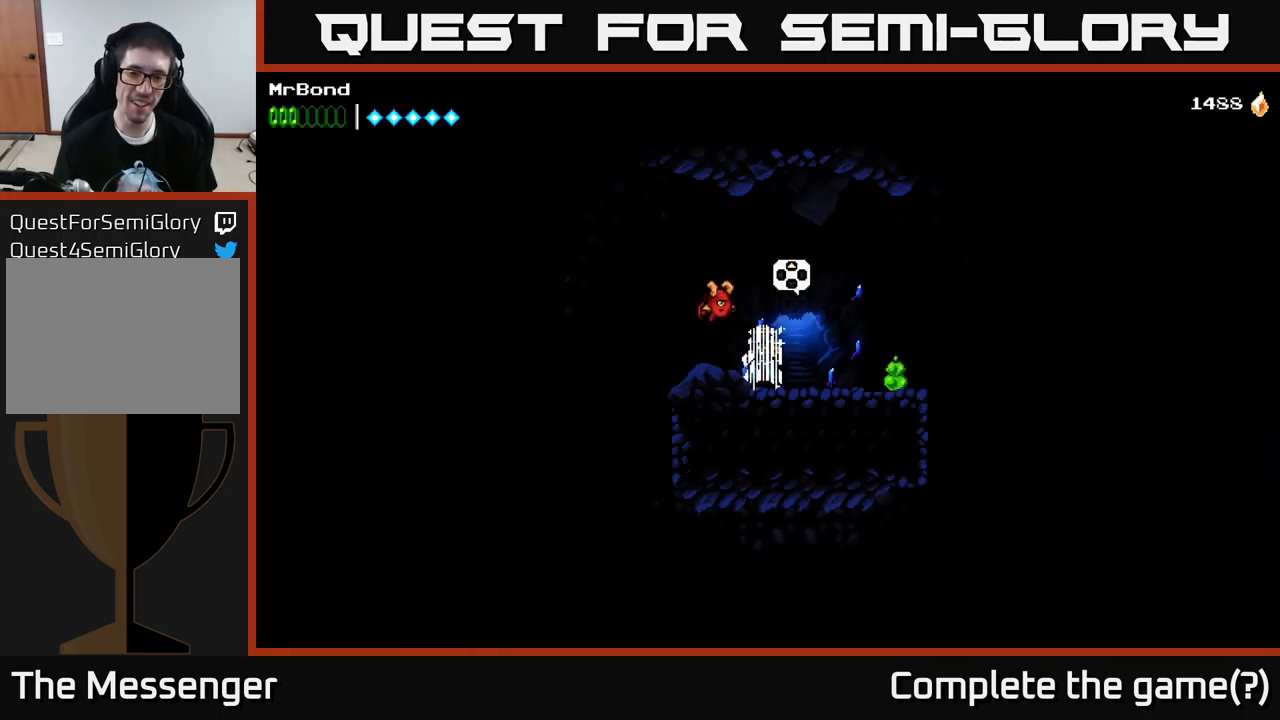
{"buttons": ["DPAD_RIGHT"], "left_stick": "center", "right_stick": "center", "events": [[100, "DPAD_LEFT", "up"], [183, "DPAD_RIGHT", "down"]]}
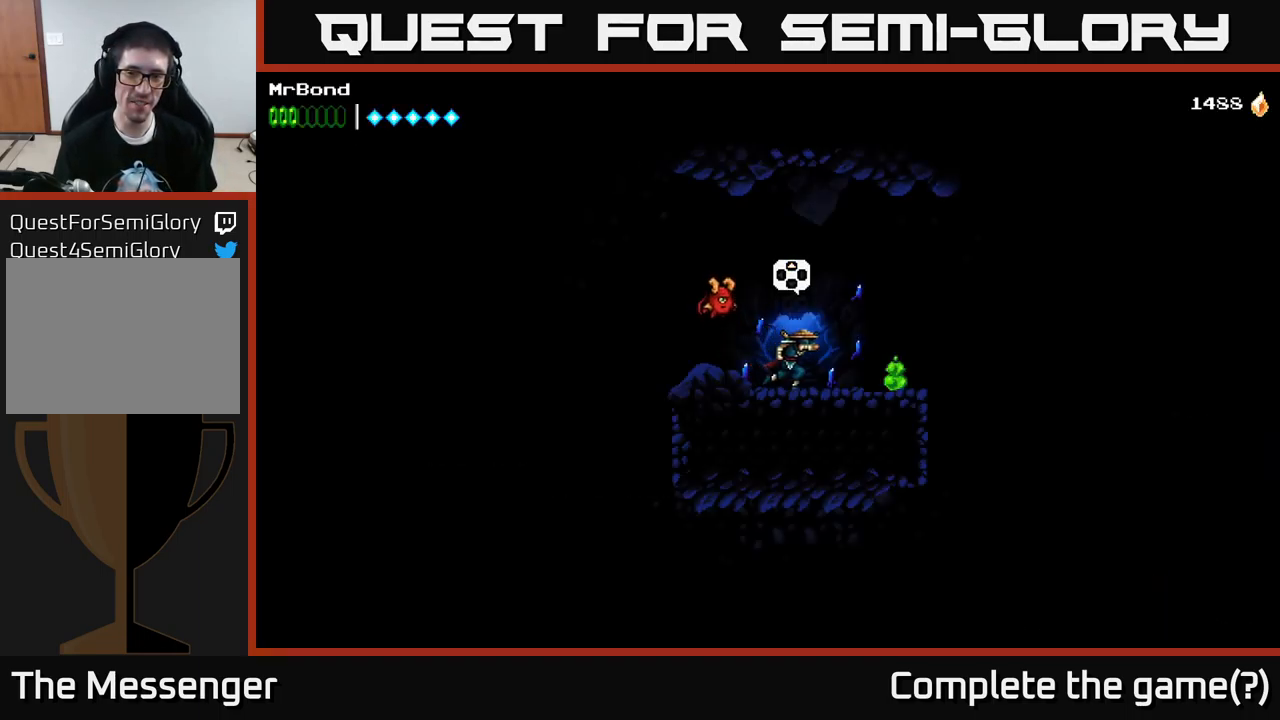
{"buttons": ["DPAD_LEFT"], "left_stick": "center", "right_stick": "center", "events": [[466, "DPAD_RIGHT", "up"], [500, "DPAD_LEFT", "down"]]}
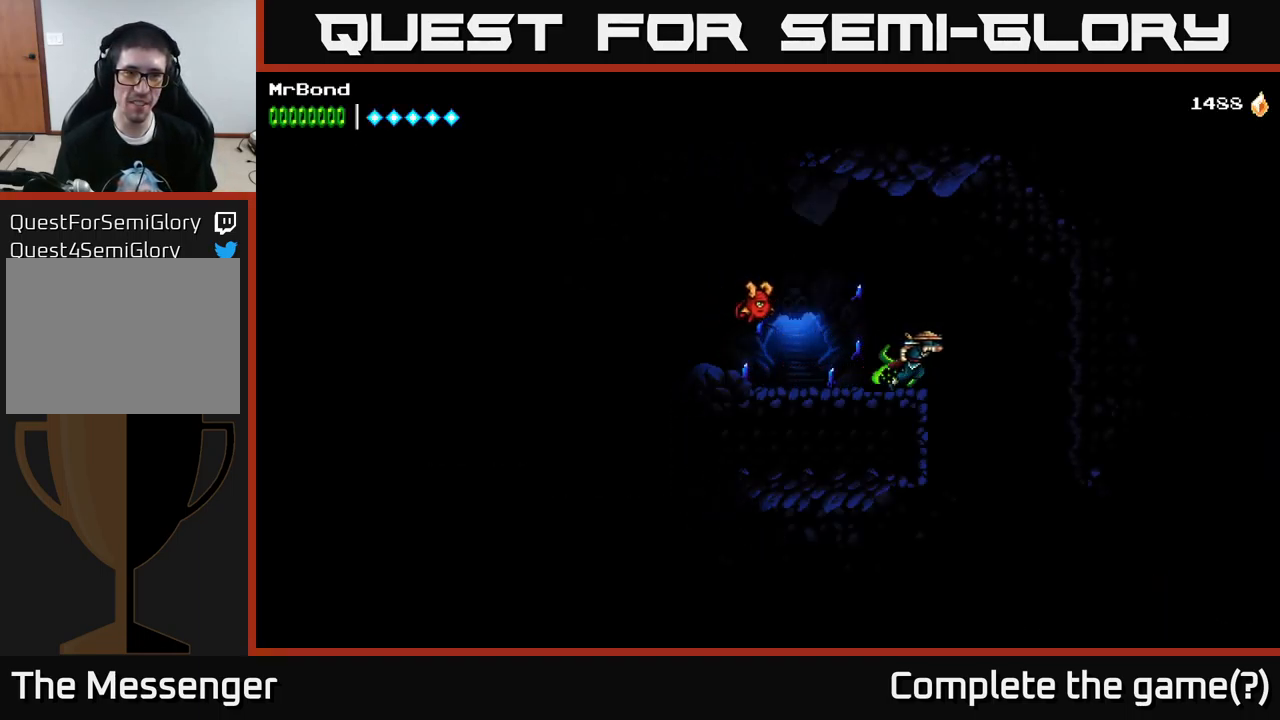
{"buttons": ["DPAD_LEFT"], "left_stick": "center", "right_stick": "center", "events": []}
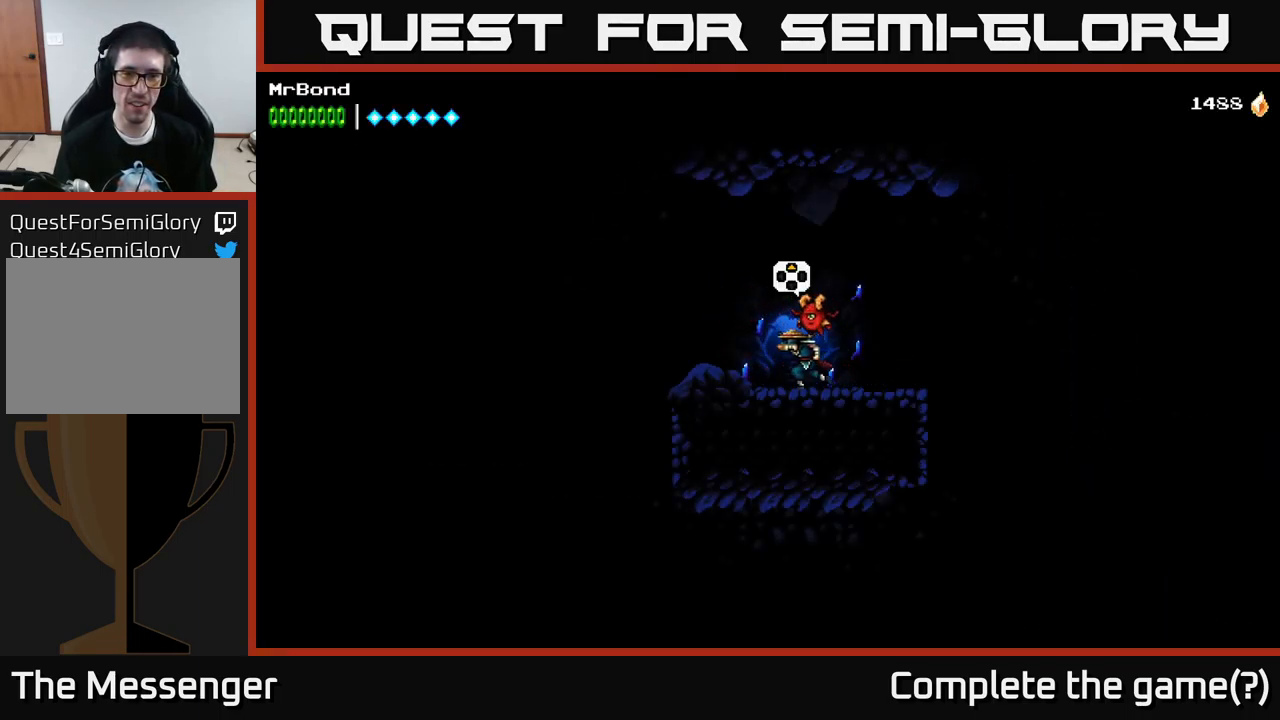
{"buttons": ["A", "DPAD_LEFT"], "left_stick": "center", "right_stick": "center", "events": [[450, "A", "down"]]}
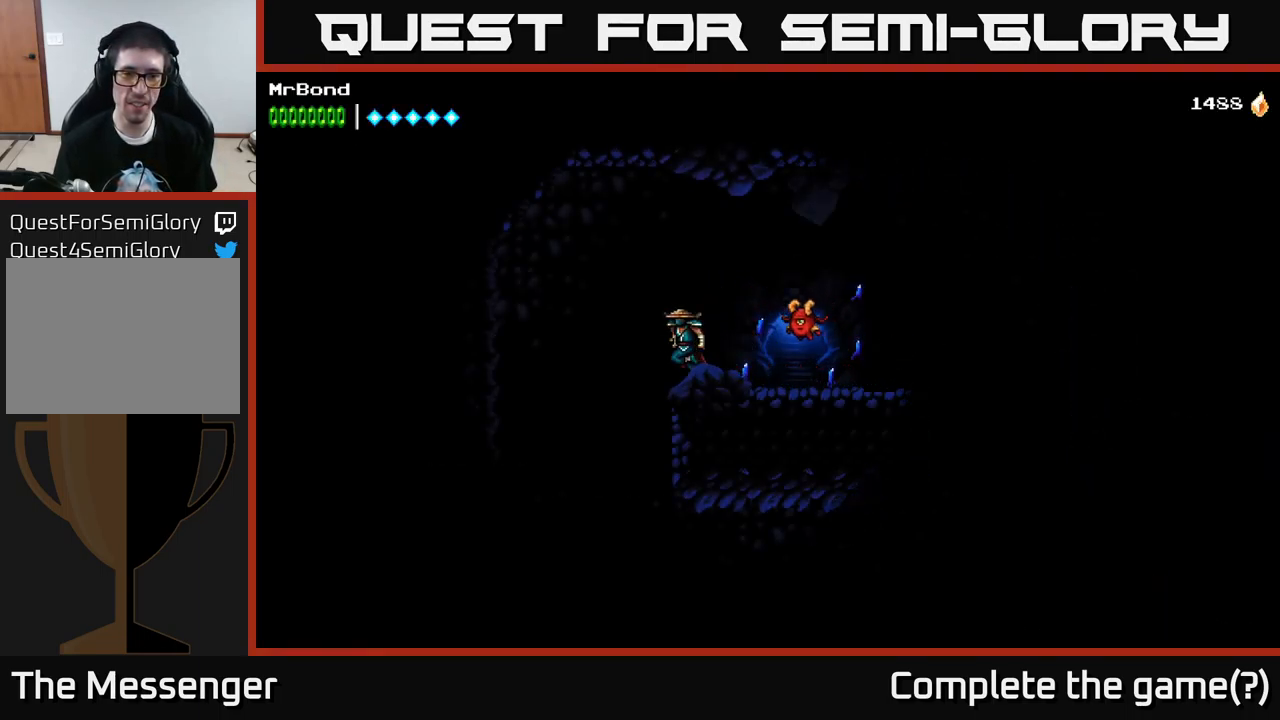
{"buttons": [], "left_stick": "center", "right_stick": "center", "events": [[283, "A", "up"], [350, "DPAD_LEFT", "up"]]}
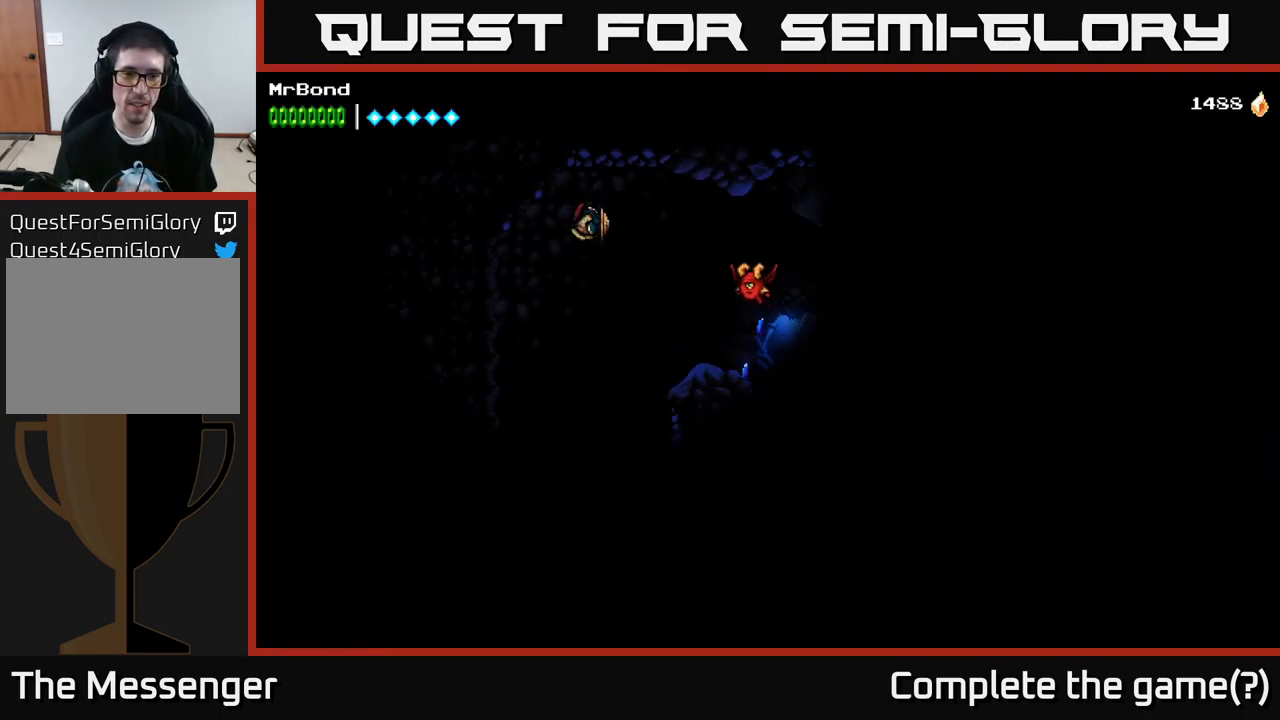
{"buttons": ["A", "DPAD_LEFT"], "left_stick": "center", "right_stick": "center", "events": [[83, "DPAD_LEFT", "down"], [233, "A", "down"]]}
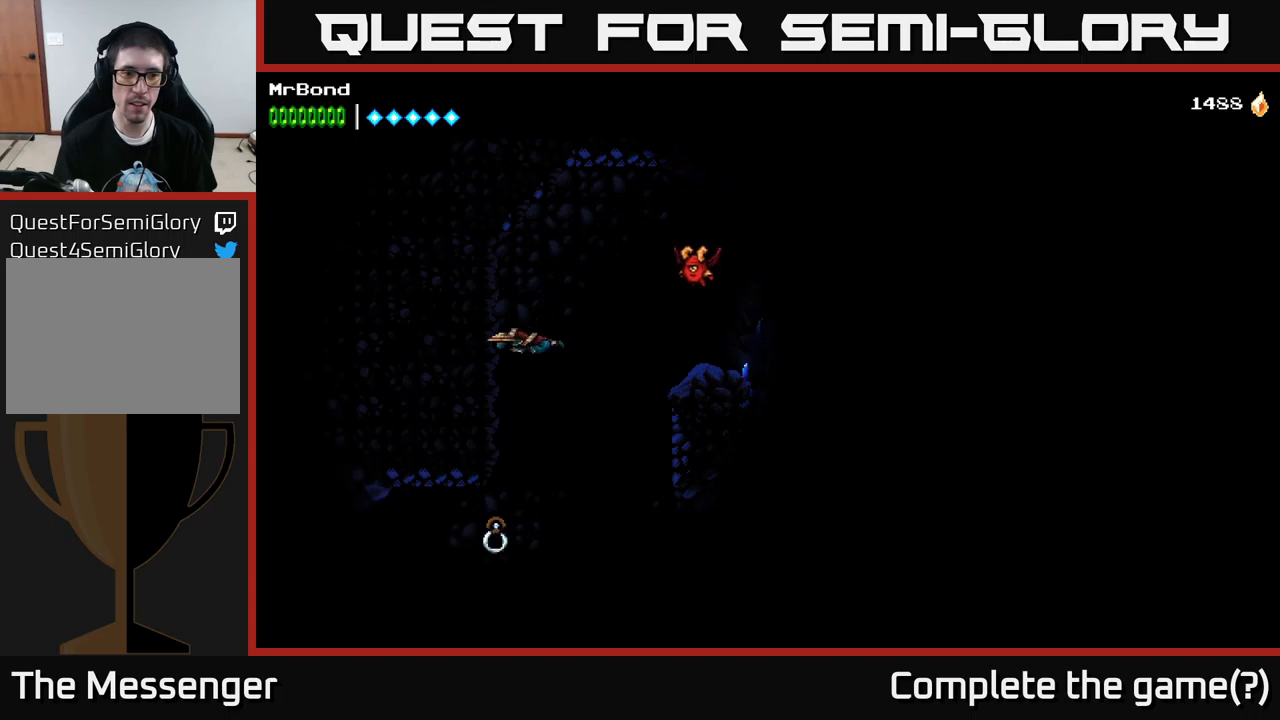
{"buttons": ["A", "DPAD_LEFT"], "left_stick": "center", "right_stick": "center", "events": []}
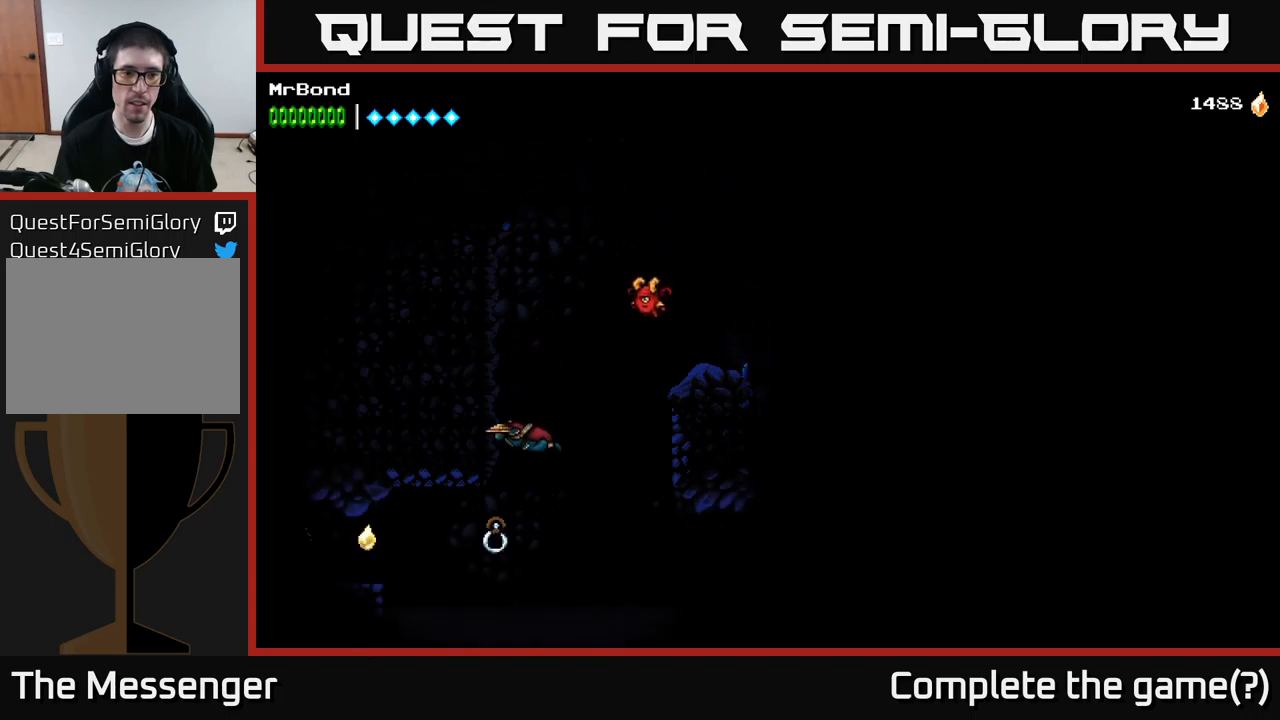
{"buttons": ["B", "DPAD_LEFT"], "left_stick": "center", "right_stick": "center", "events": [[117, "DPAD_LEFT", "up"], [200, "DPAD_RIGHT", "down"], [383, "DPAD_RIGHT", "up"], [433, "DPAD_LEFT", "down"], [500, "A", "up"], [500, "B", "down"]]}
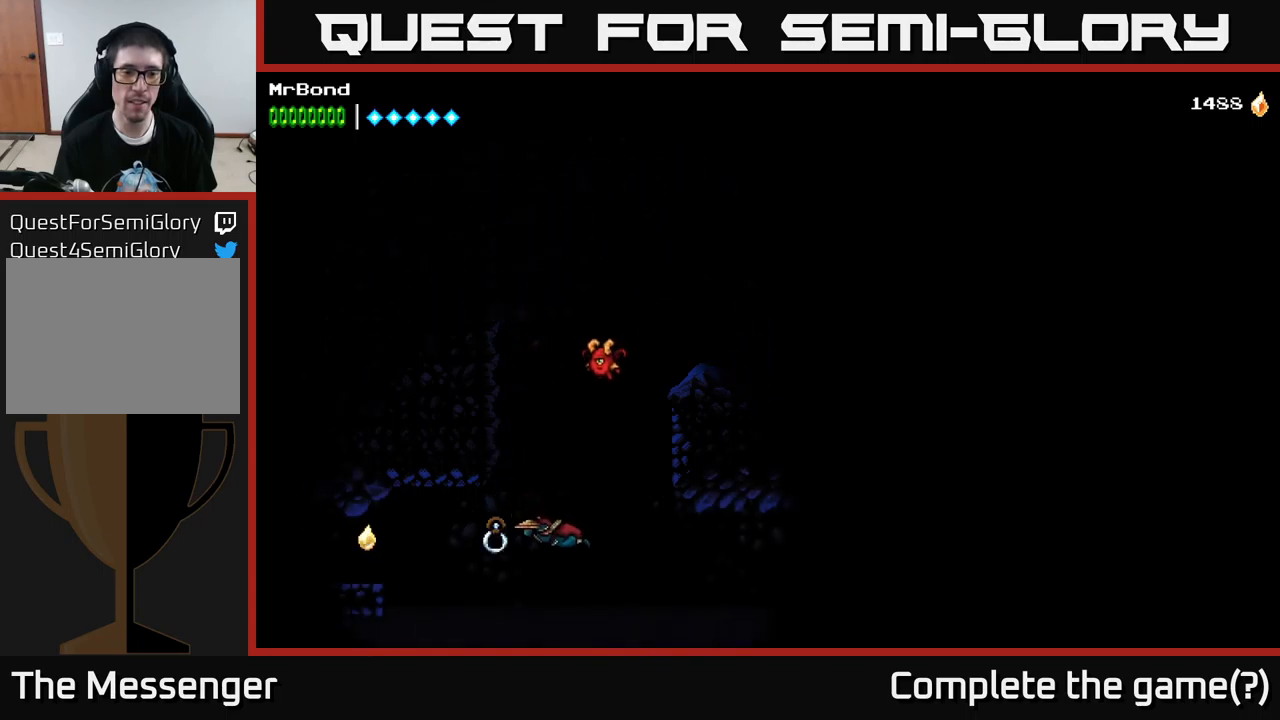
{"buttons": ["DPAD_LEFT"], "left_stick": "center", "right_stick": "center", "events": [[217, "B", "up"]]}
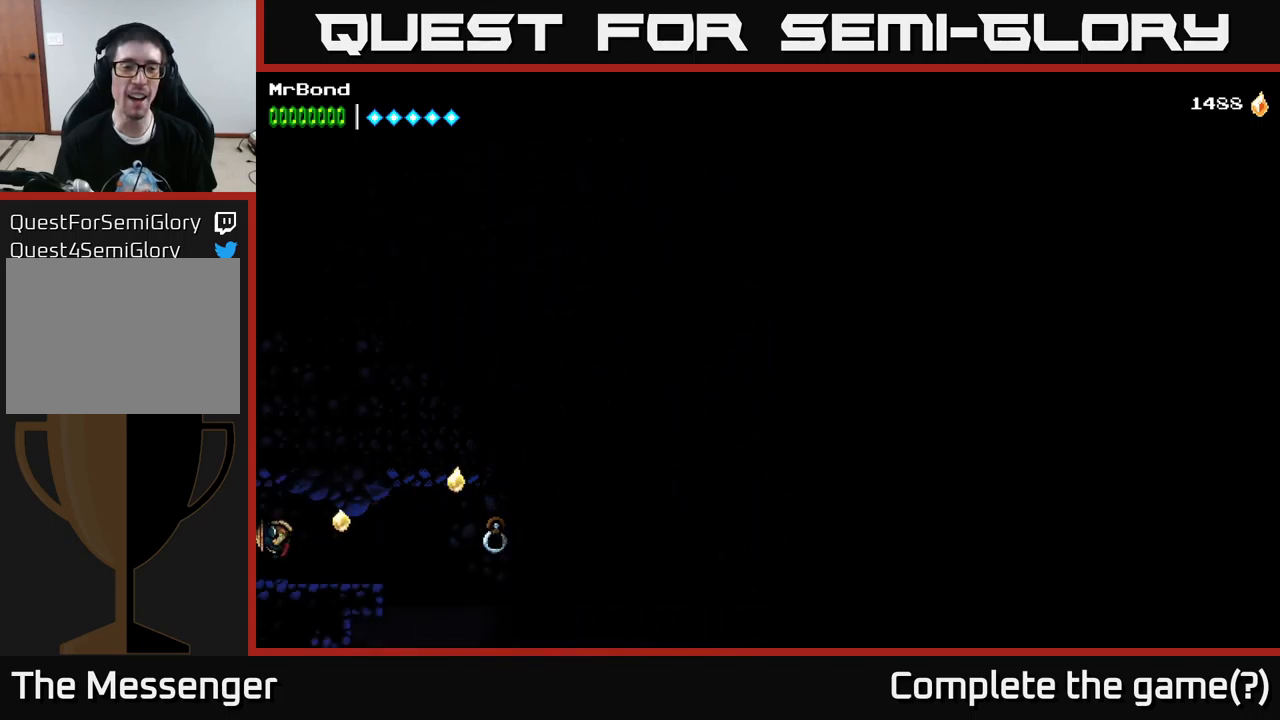
{"buttons": [], "left_stick": "center", "right_stick": "center", "events": [[367, "DPAD_LEFT", "up"]]}